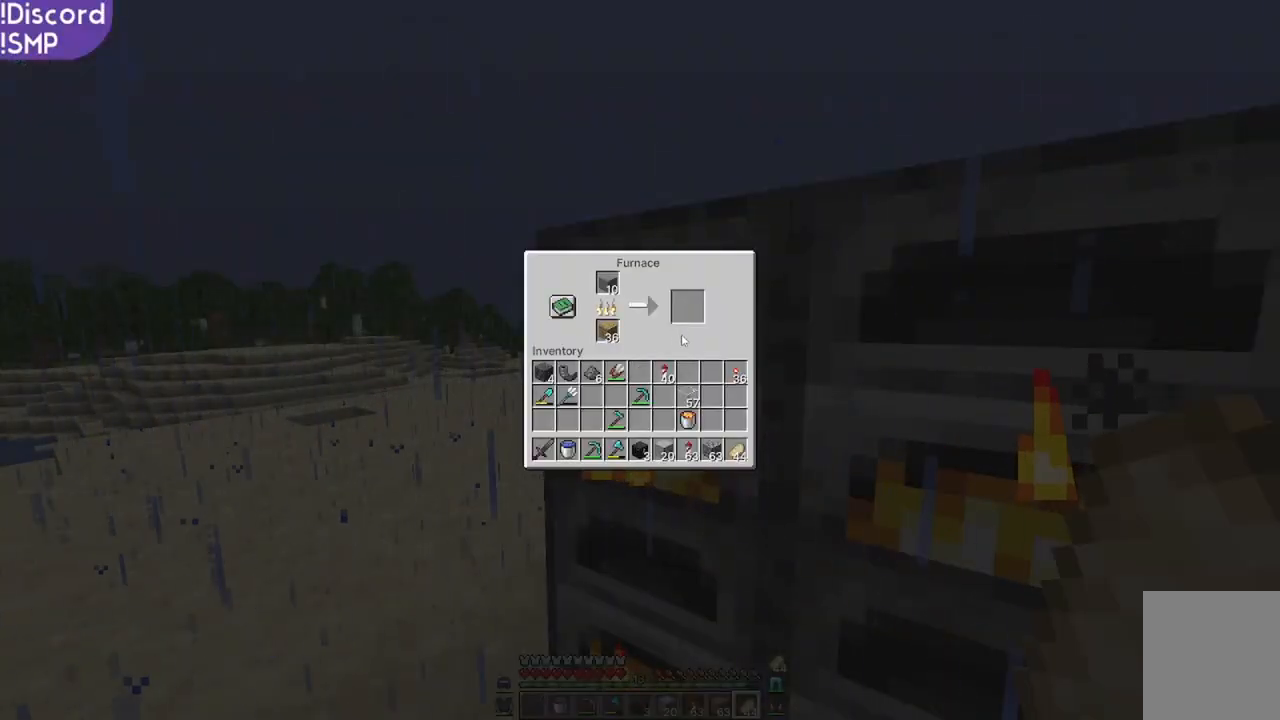
Gameplay with keyboard and mouse; each line is a JSON object with the keys and mouse buttons held at the frame after it. "events" lists presses ("down") and releases ("up") of "a", "d", "s", "w", "mouse_left" and "mouse_right" between this image and that frame as [ms after this image, input, new state], when the widget could be followed in between. "mouse_left", "mouse_right" = the "left", "right" buttons of the "mouse" list. No other keys are recorded. Fast repeated clicks can show as one long hold. Mouse movement is not recorded.
{"keys": [], "mouse": [], "events": []}
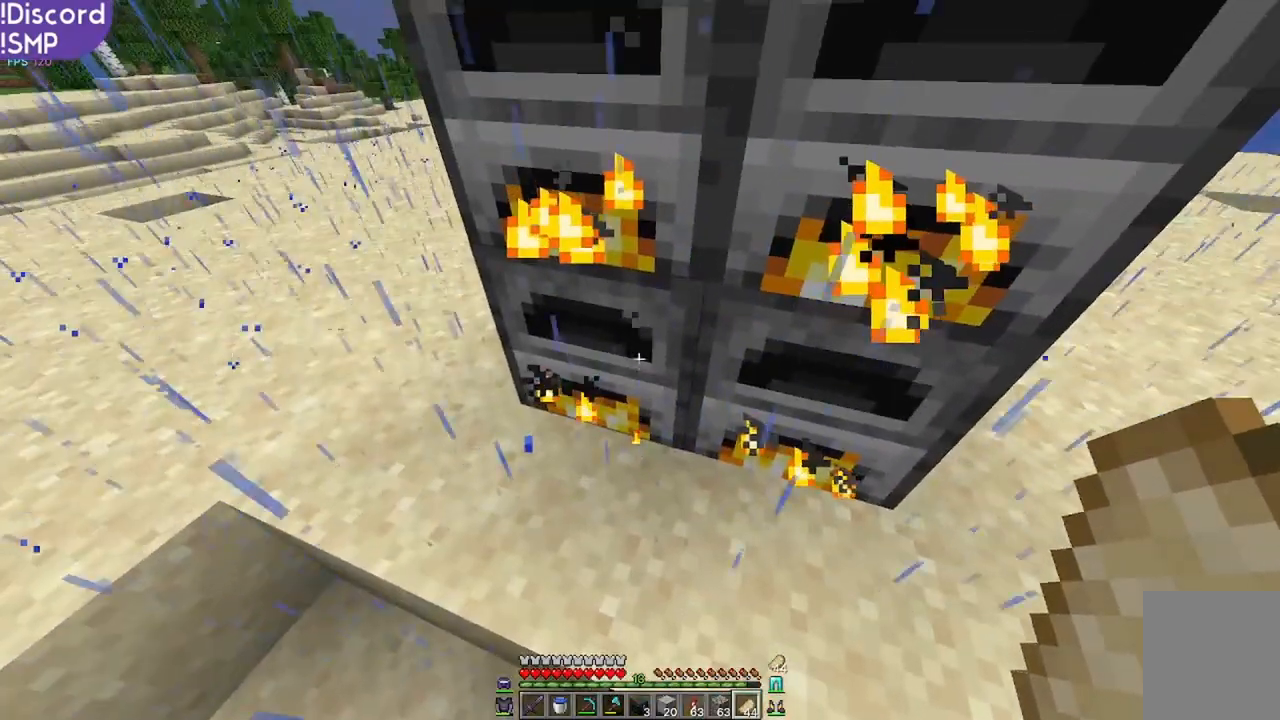
{"keys": [], "mouse": []}
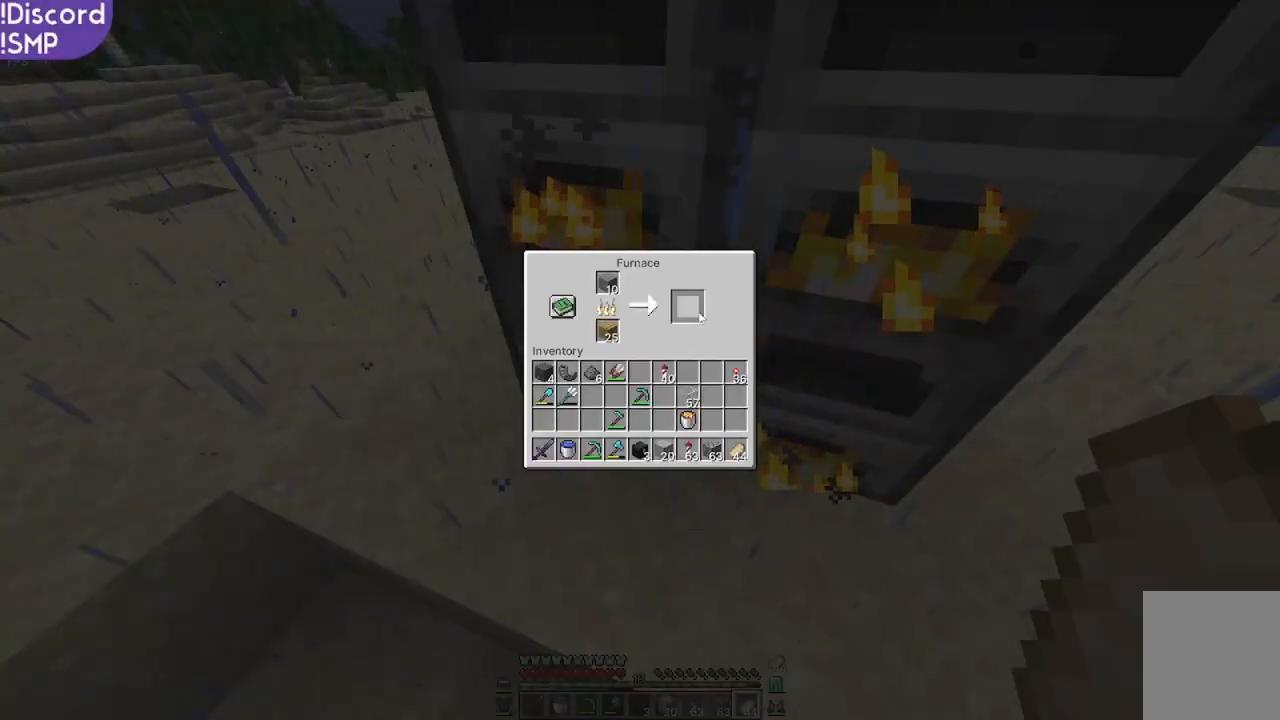
{"keys": [], "mouse": [], "events": []}
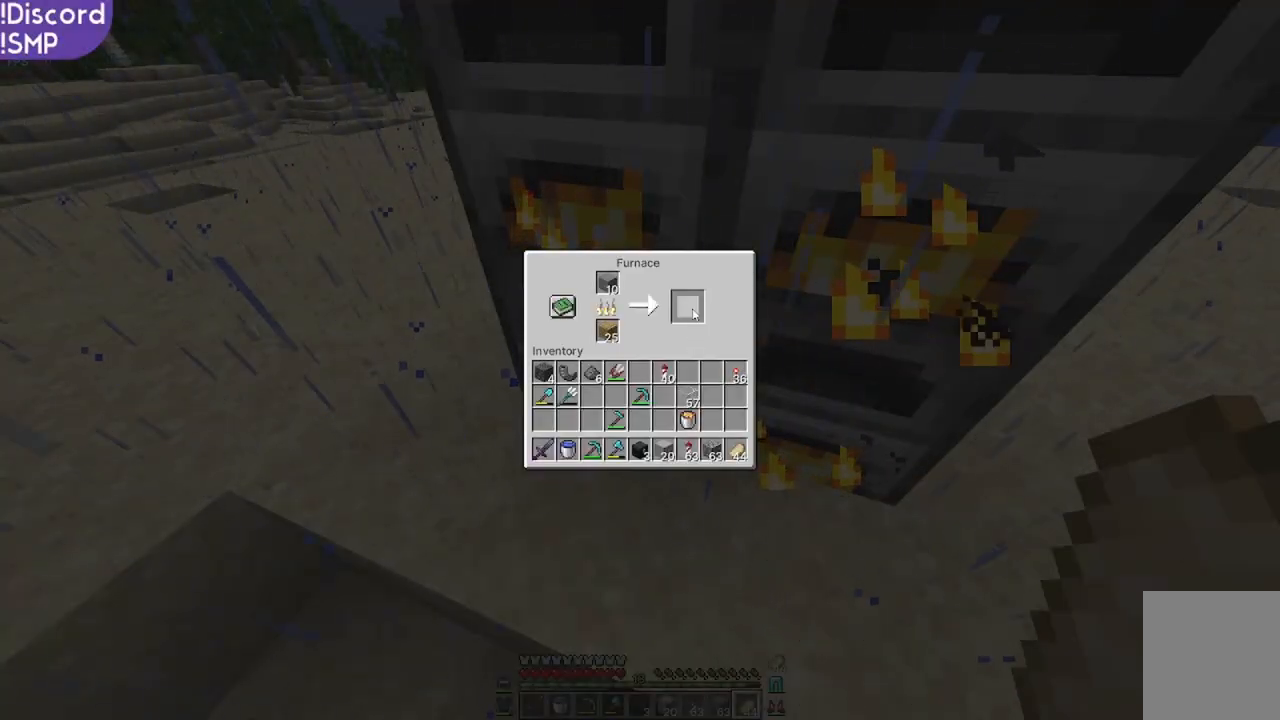
{"keys": [], "mouse": [], "events": []}
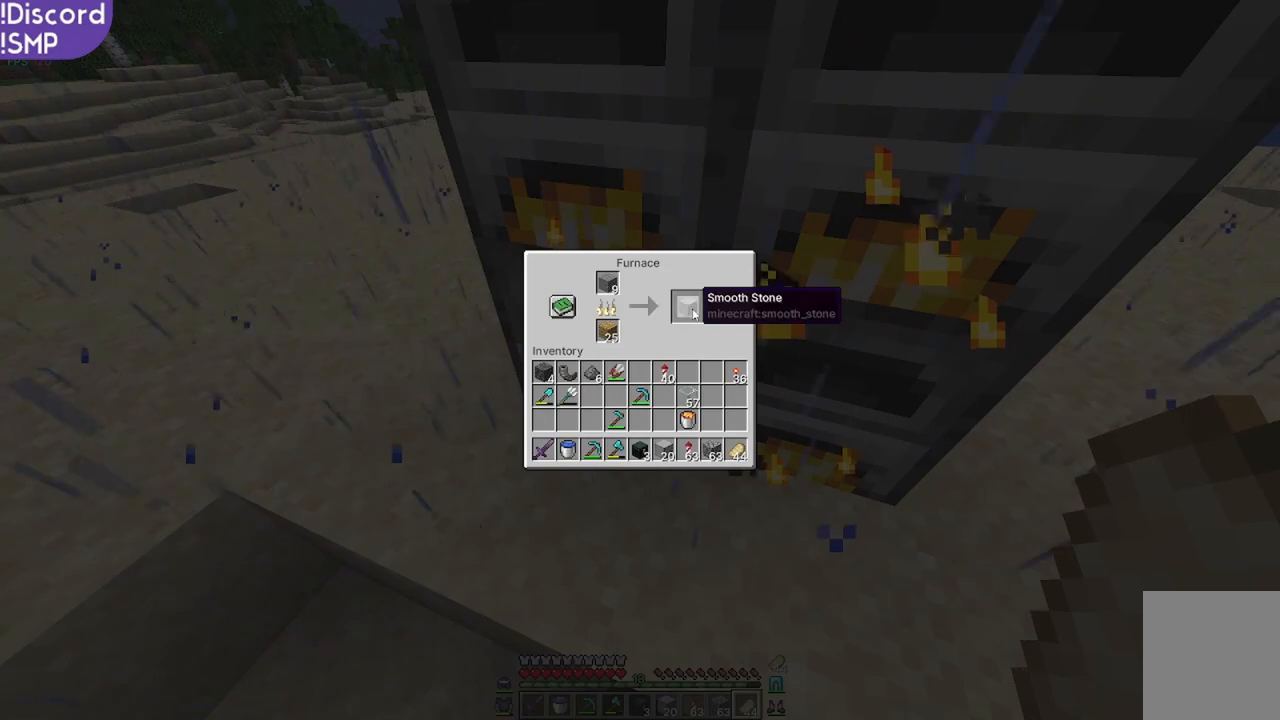
{"keys": ["w"], "mouse": [], "events": [[467, "w", "down"]]}
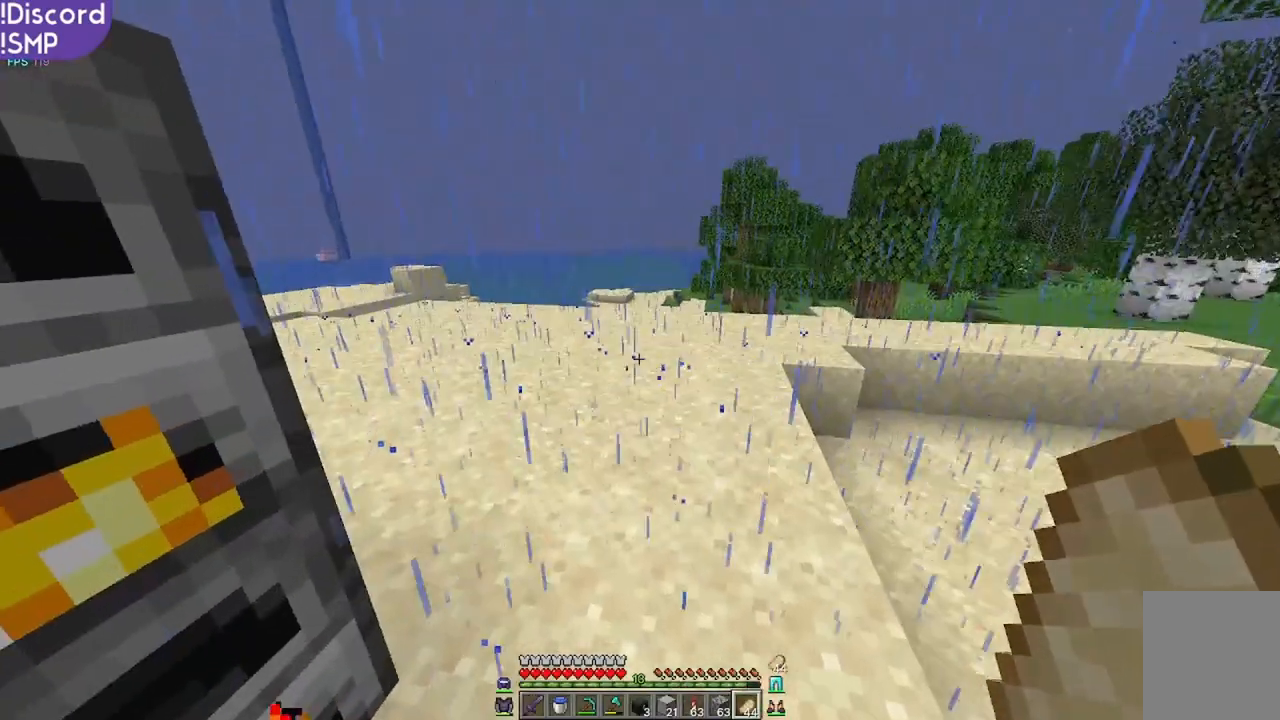
{"keys": ["w"], "mouse": [], "events": []}
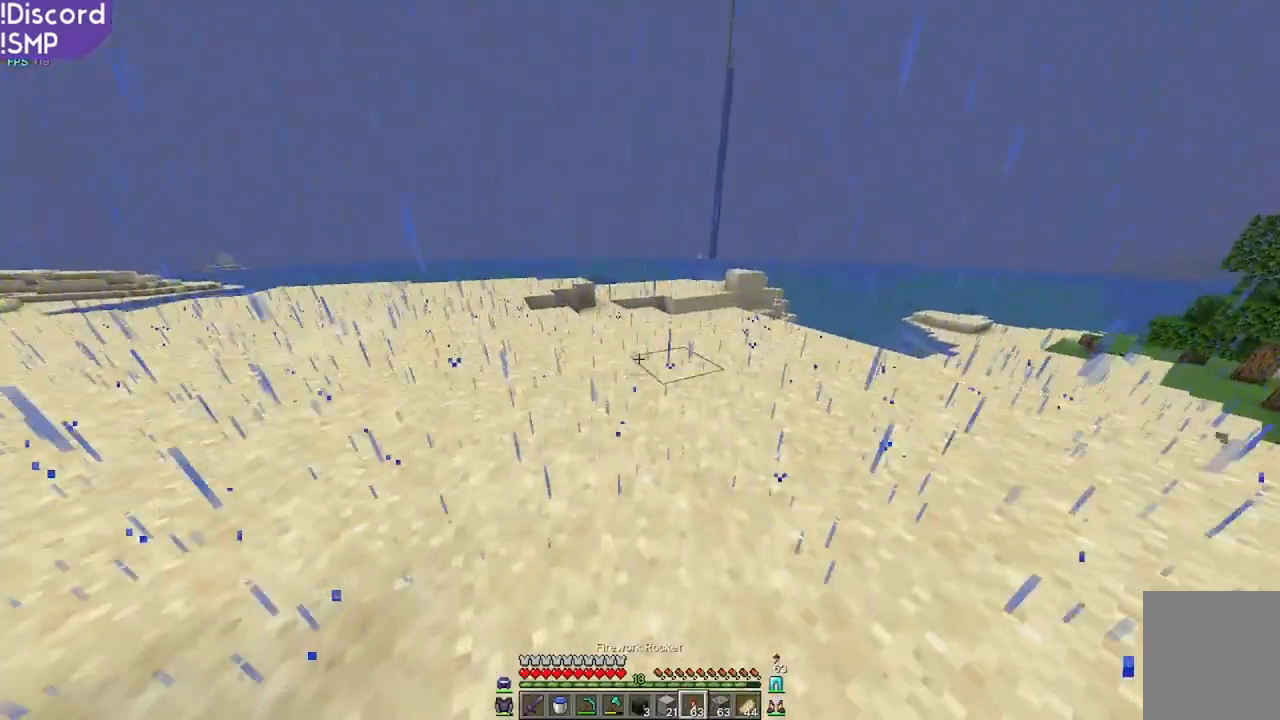
{"keys": ["w"], "mouse": [], "events": []}
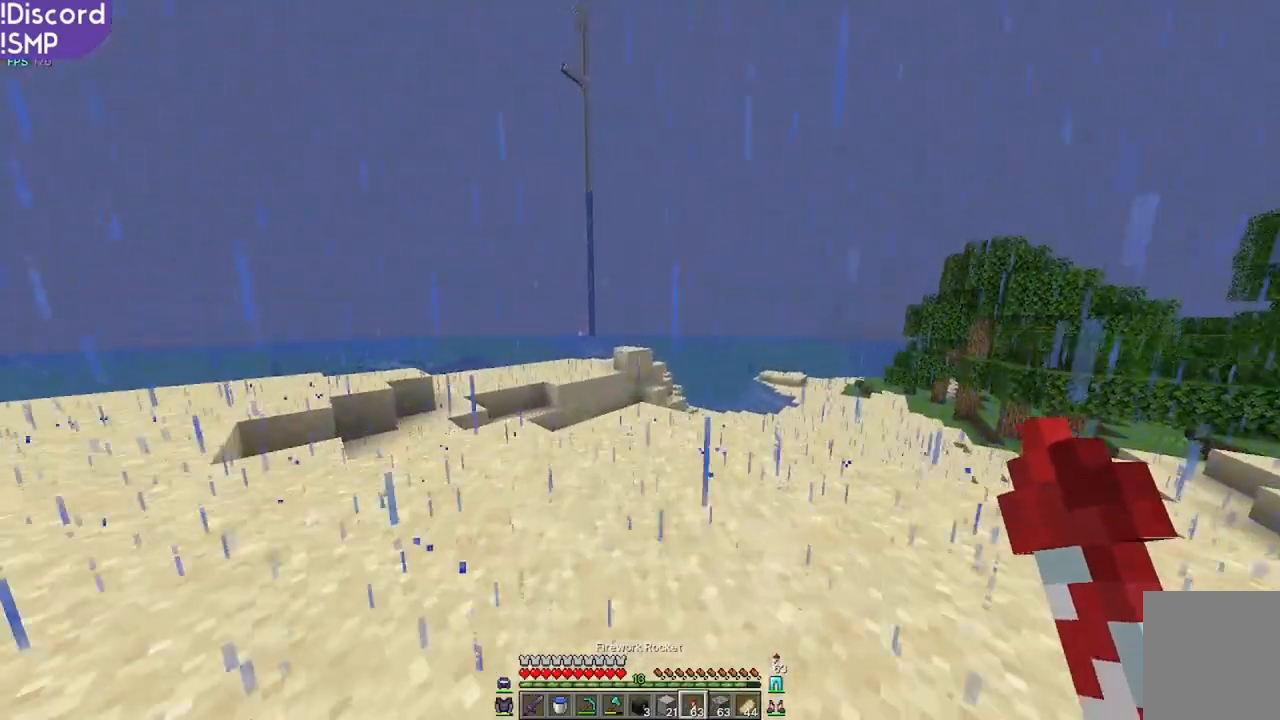
{"keys": ["w"], "mouse": [], "events": []}
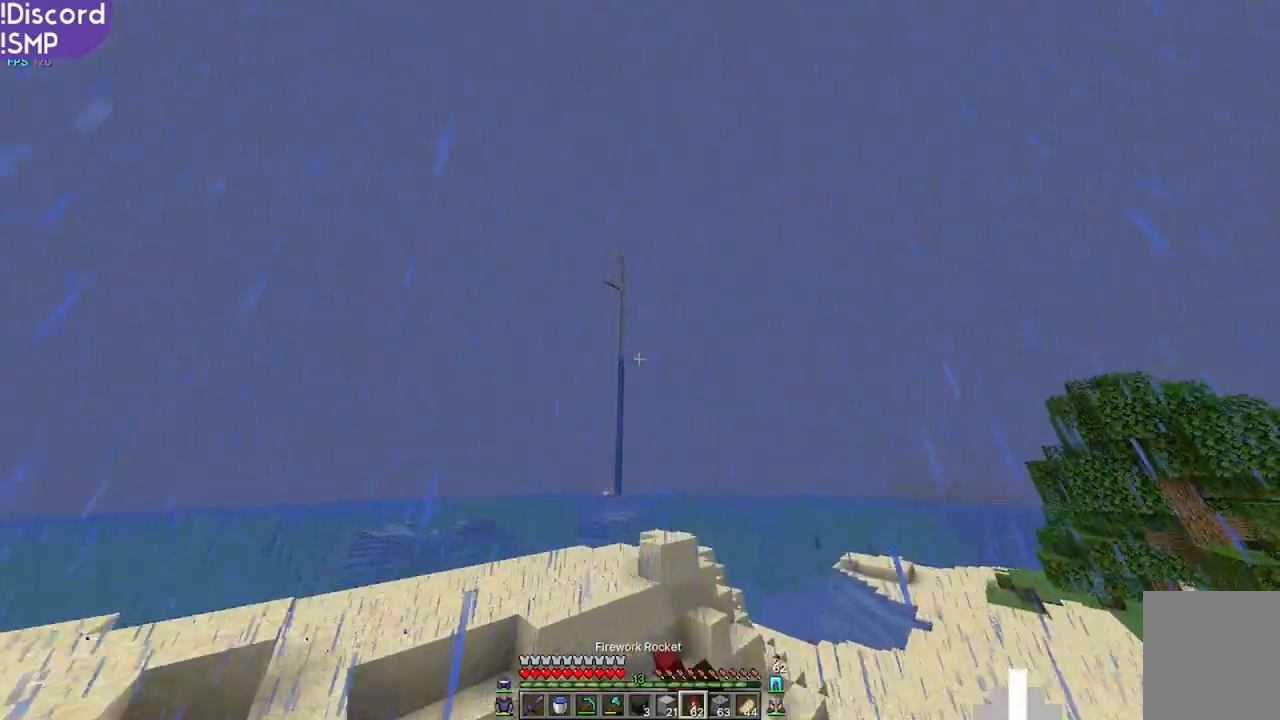
{"keys": ["w"], "mouse": [], "events": []}
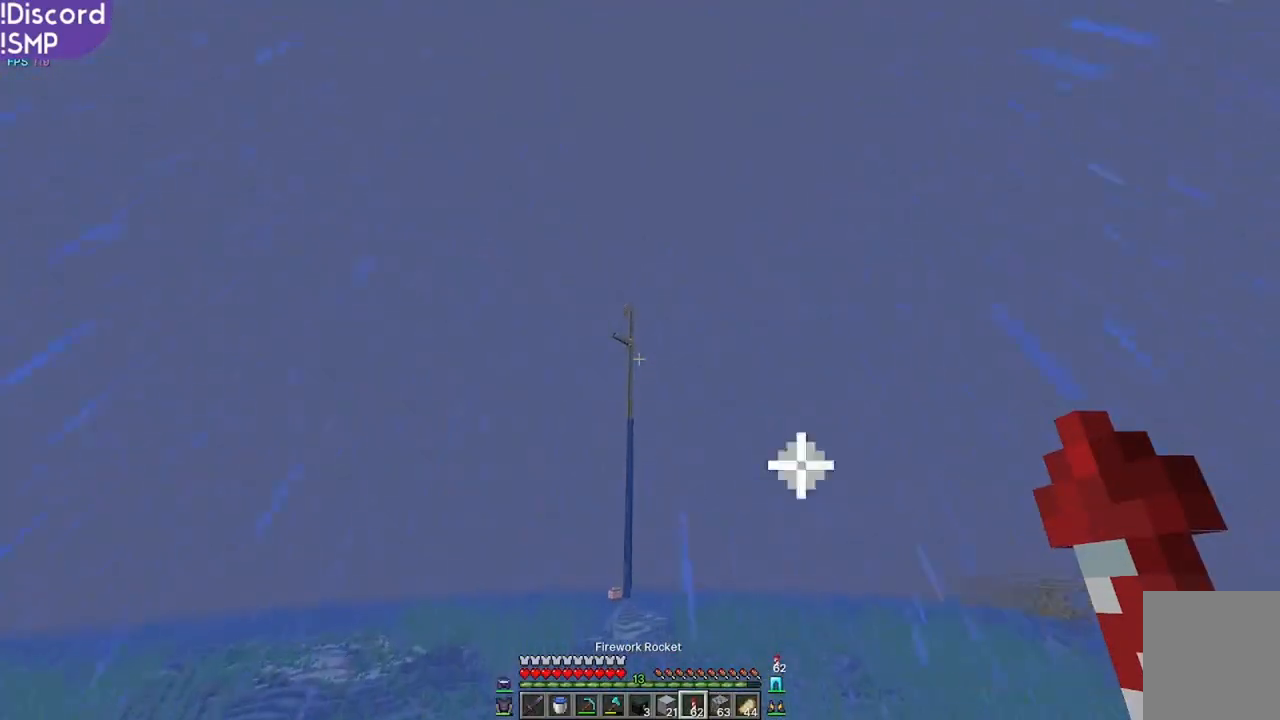
{"keys": ["w"], "mouse": [], "events": []}
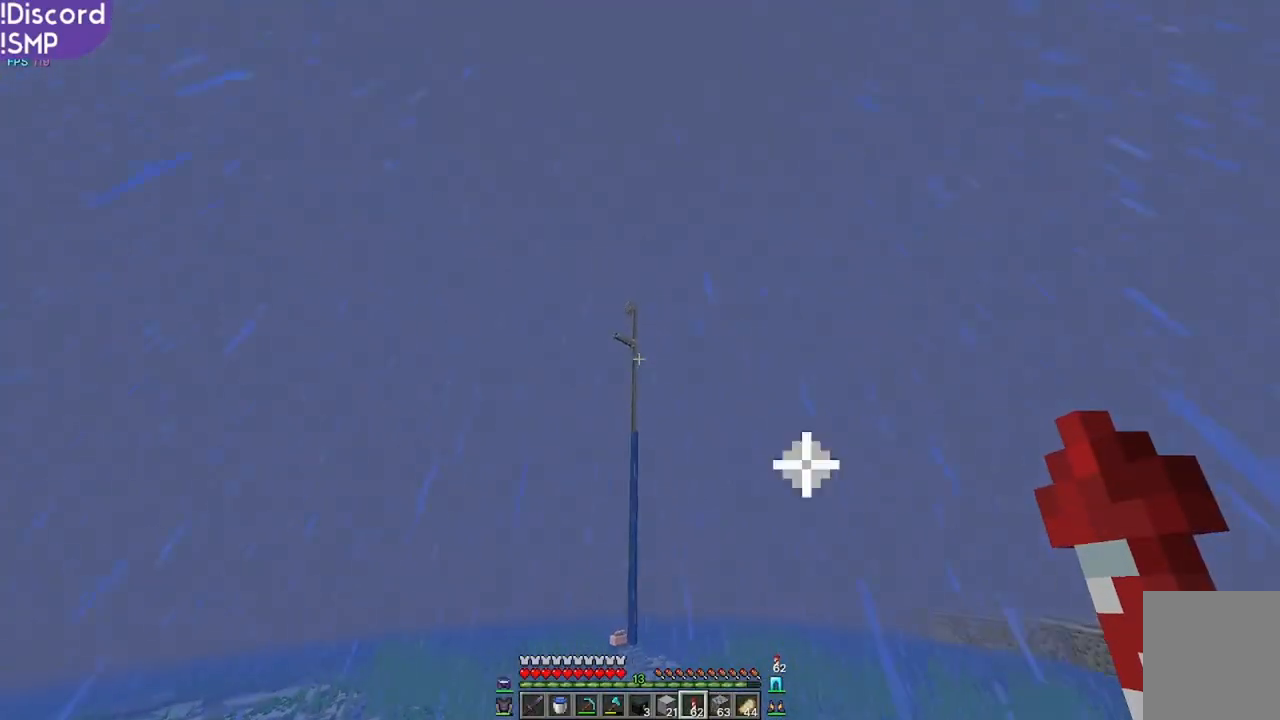
{"keys": ["w"], "mouse": [], "events": []}
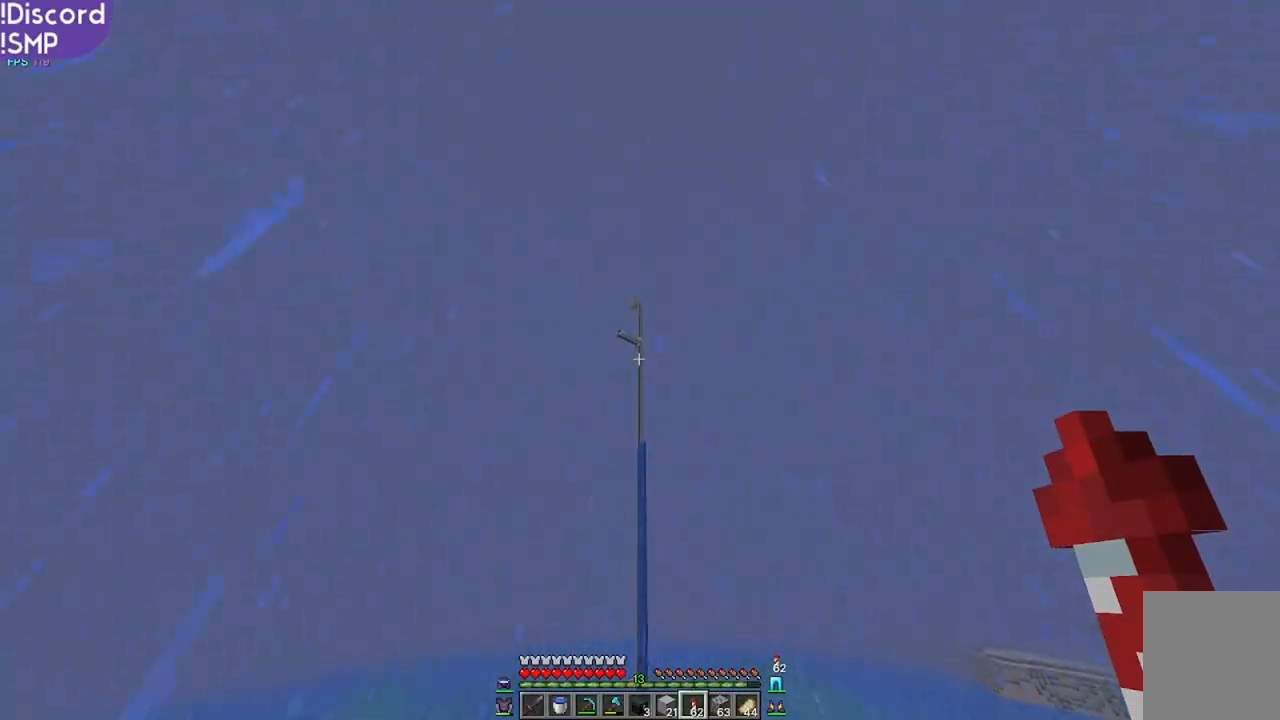
{"keys": ["w"], "mouse": [], "events": []}
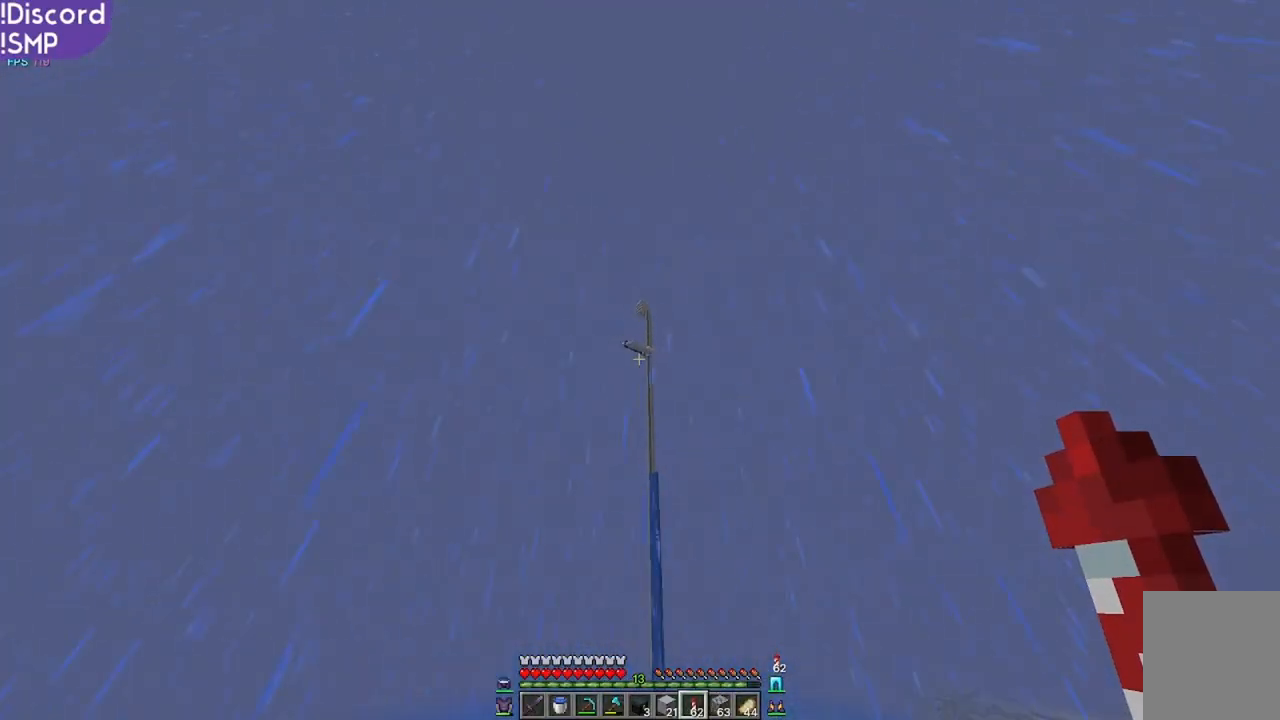
{"keys": ["w"], "mouse": [], "events": []}
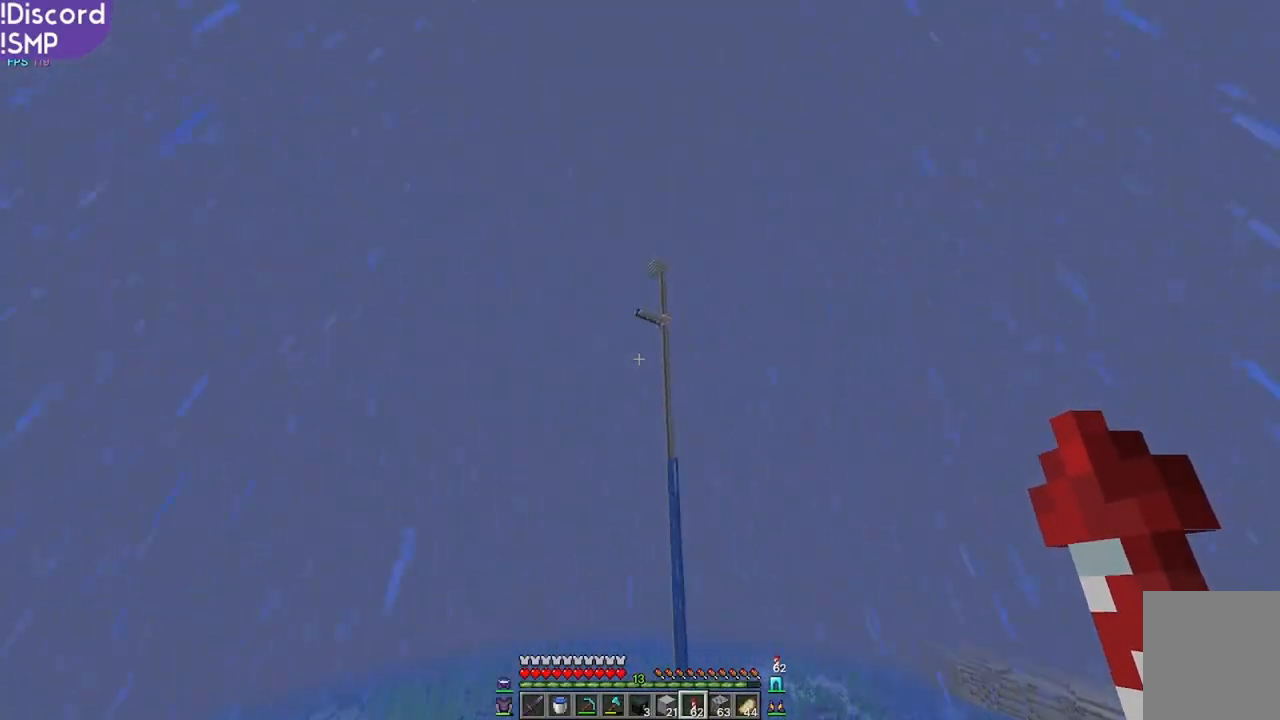
{"keys": ["w"], "mouse": [], "events": []}
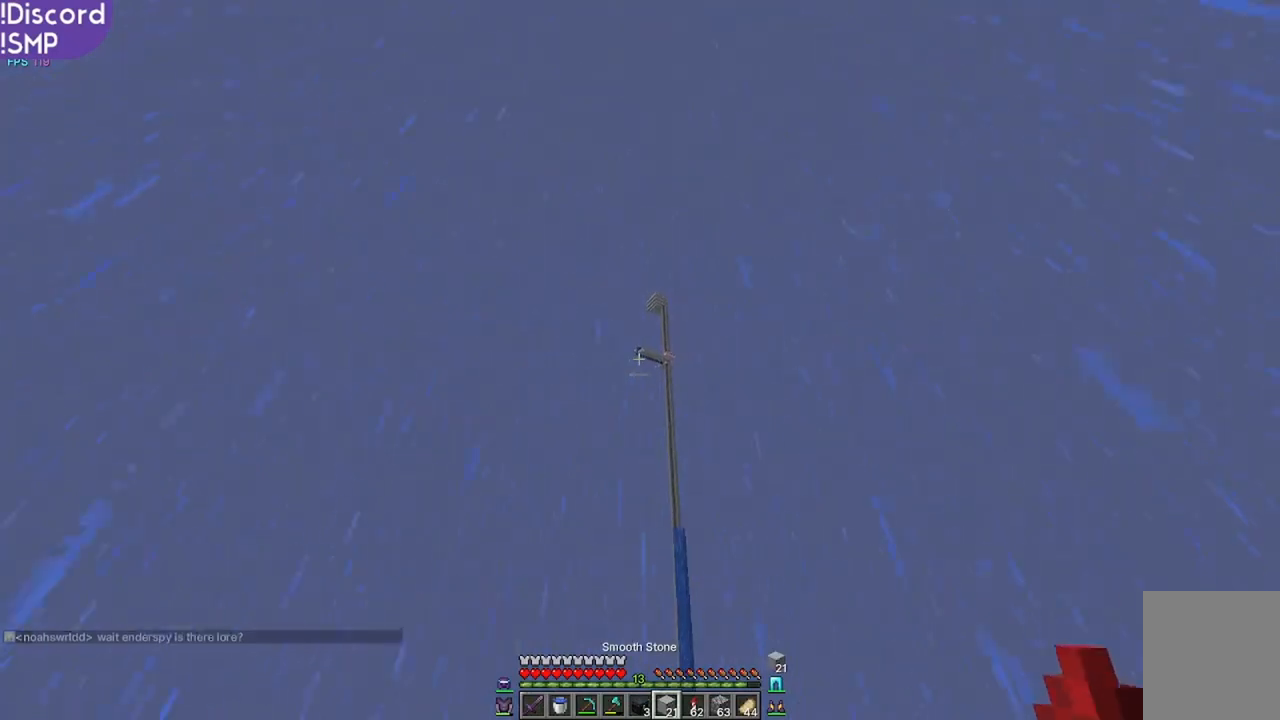
{"keys": ["w"], "mouse": [], "events": []}
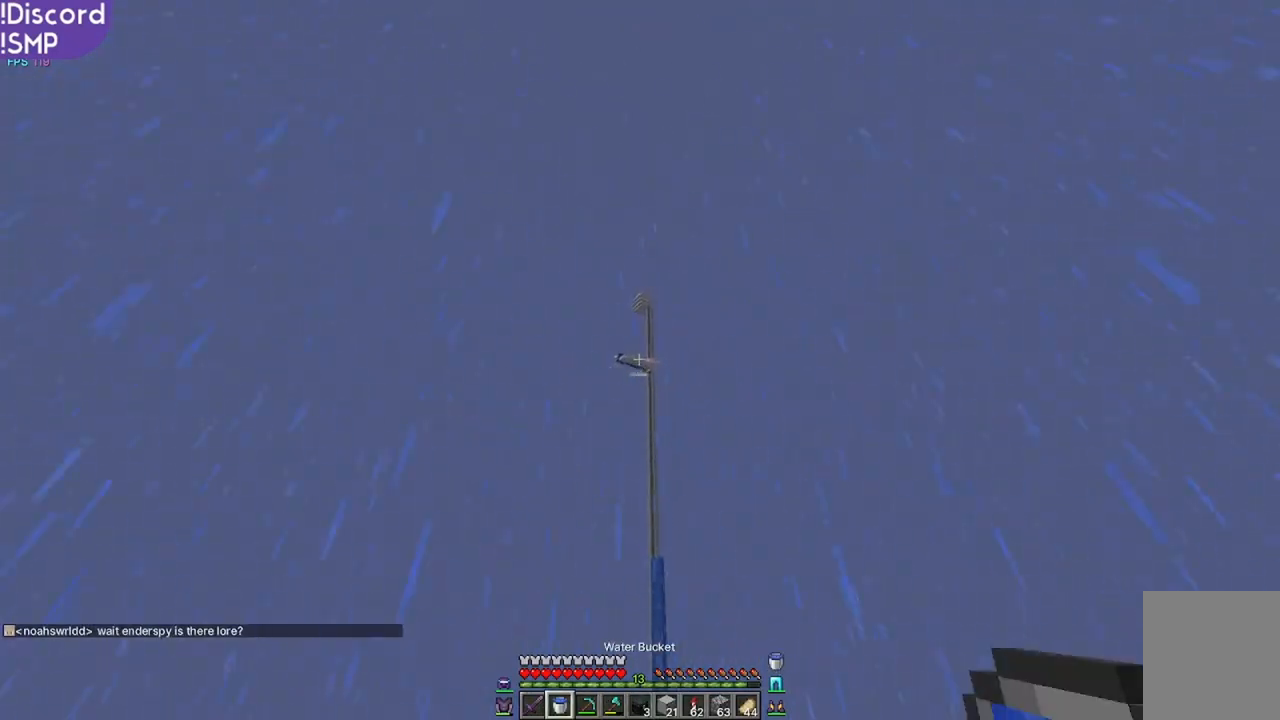
{"keys": ["w"], "mouse": [], "events": []}
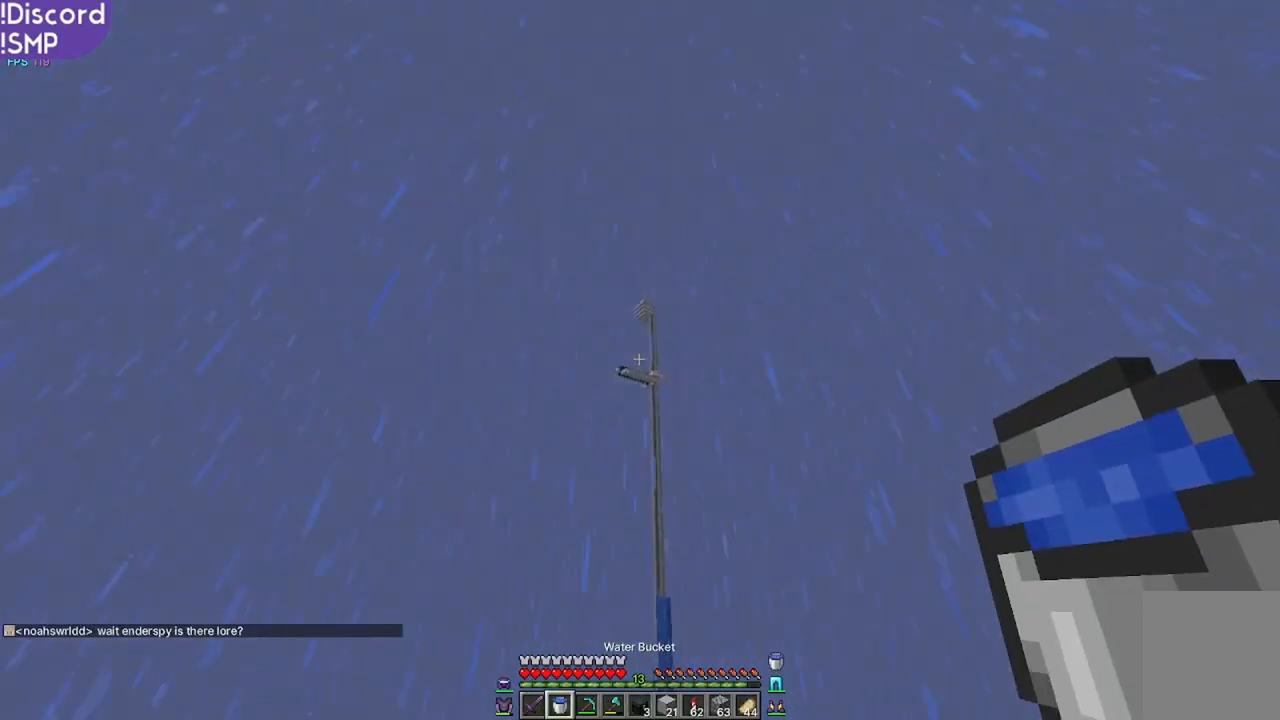
{"keys": ["w"], "mouse": [], "events": []}
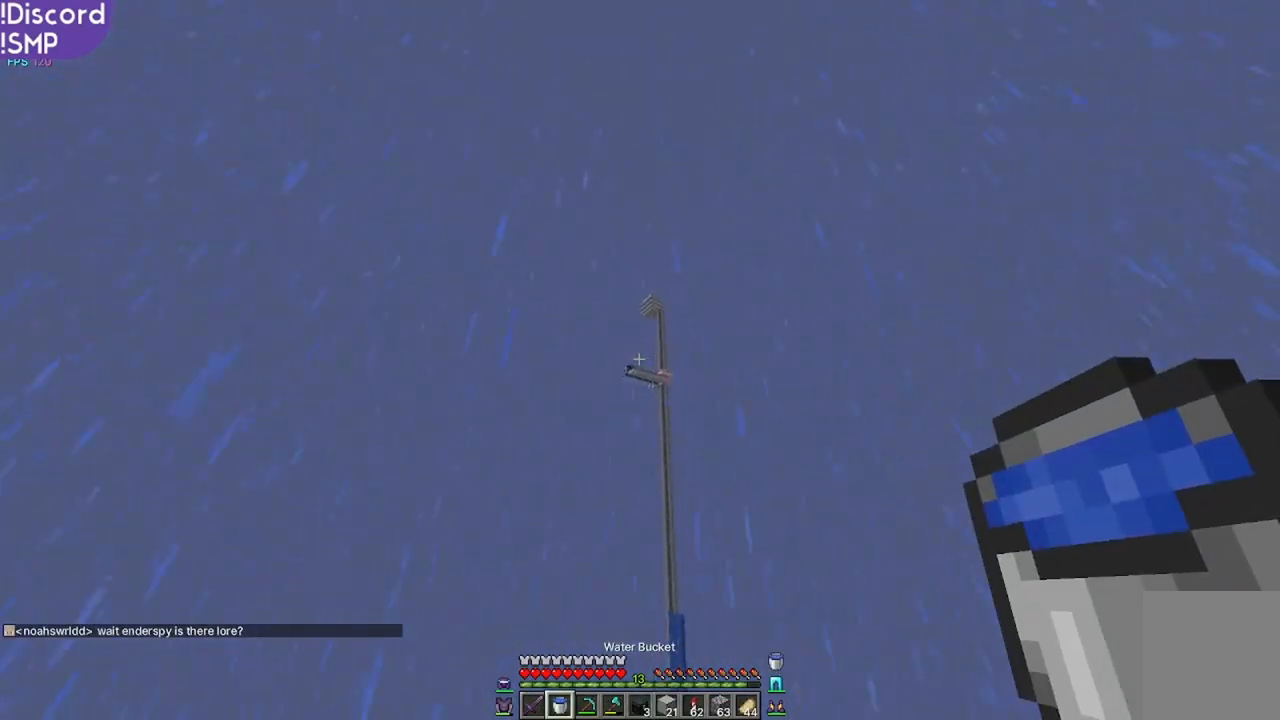
{"keys": ["w"], "mouse": [], "events": []}
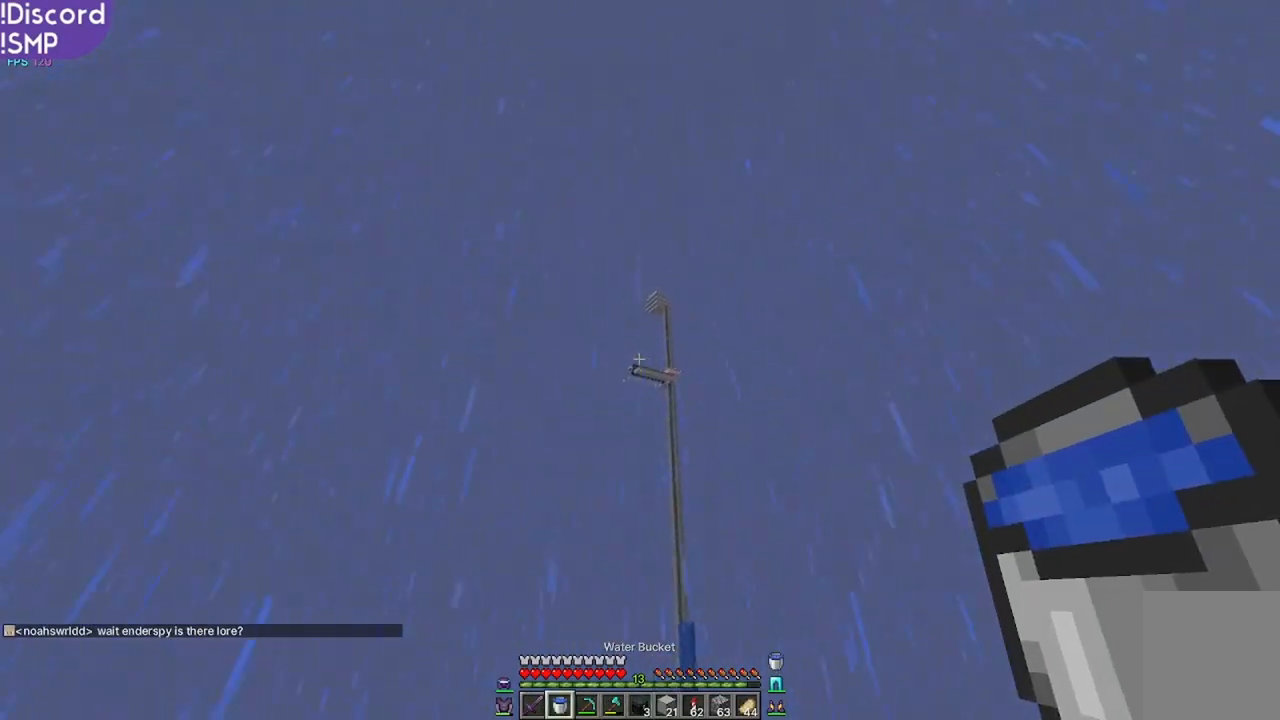
{"keys": ["w"], "mouse": [], "events": []}
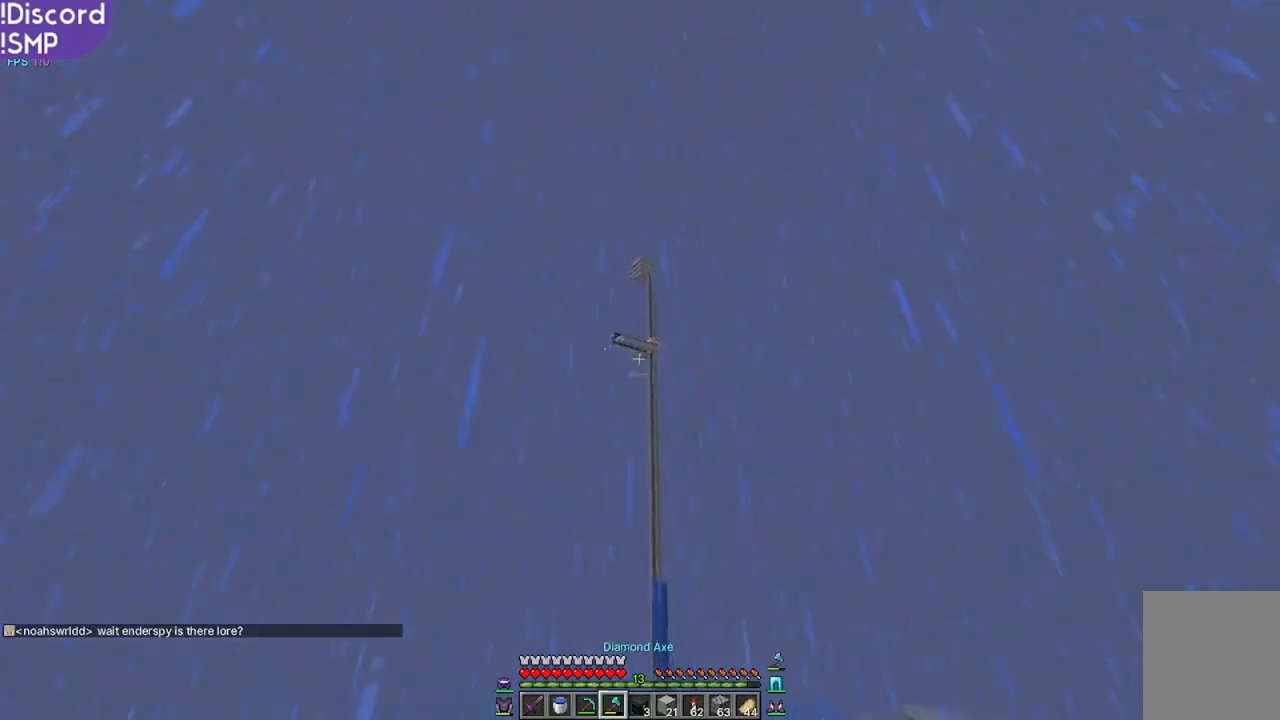
{"keys": ["w"], "mouse": [], "events": []}
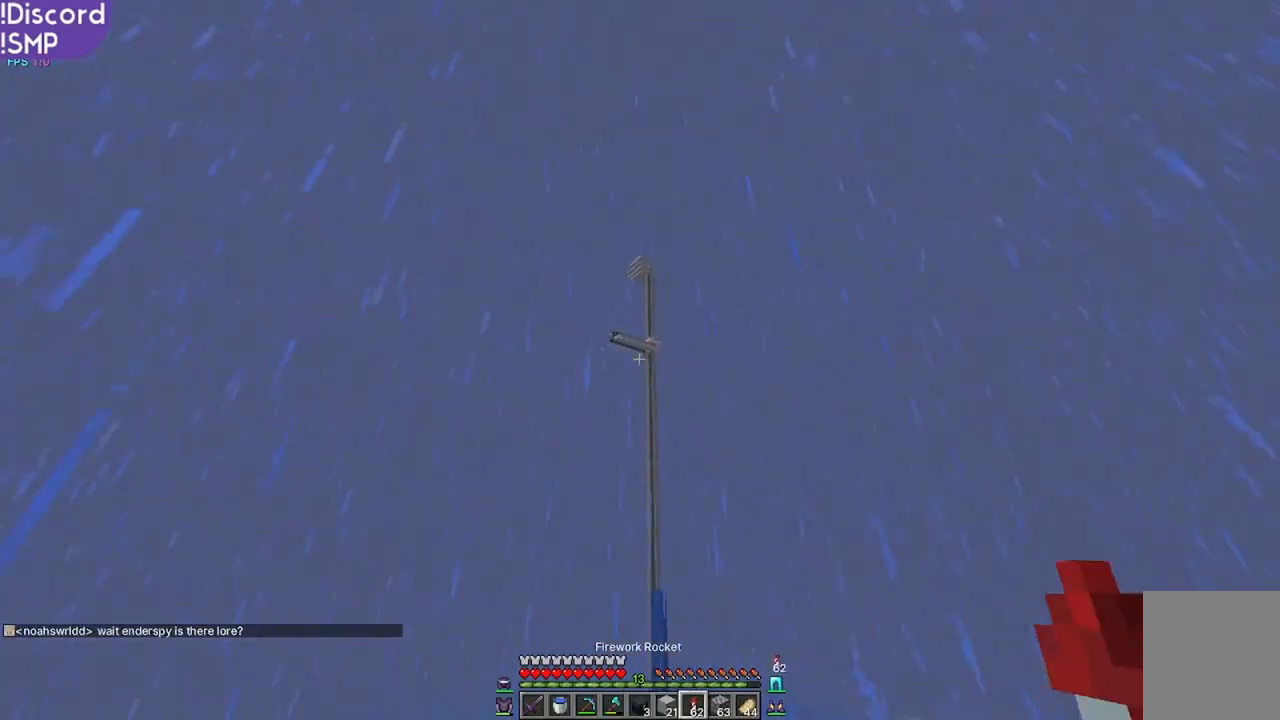
{"keys": ["w"], "mouse": [], "events": []}
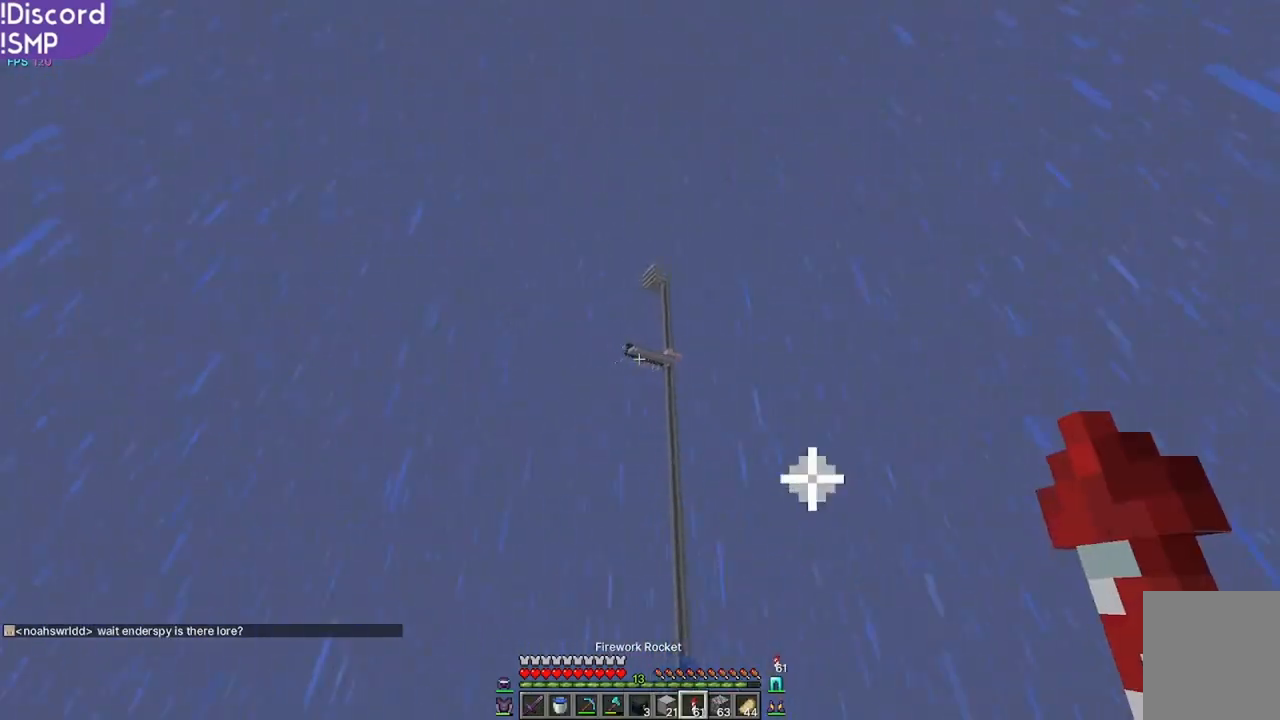
{"keys": ["w"], "mouse": [], "events": []}
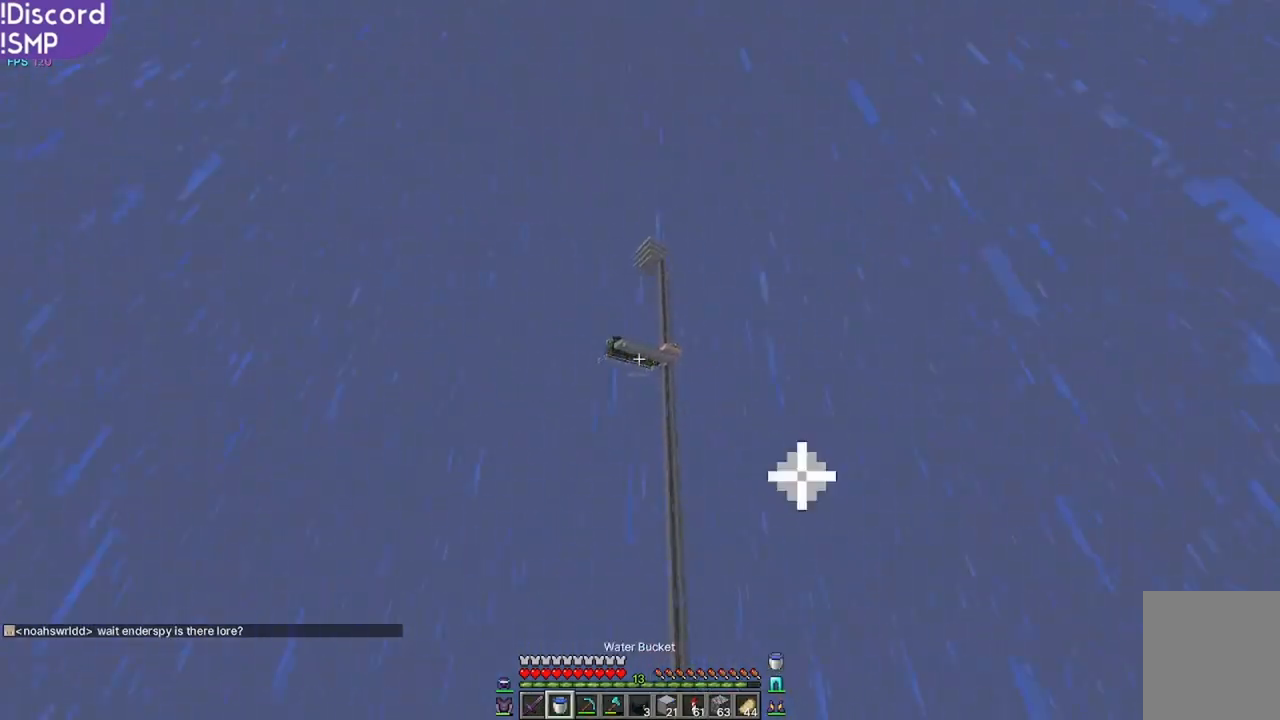
{"keys": ["w"], "mouse": [], "events": []}
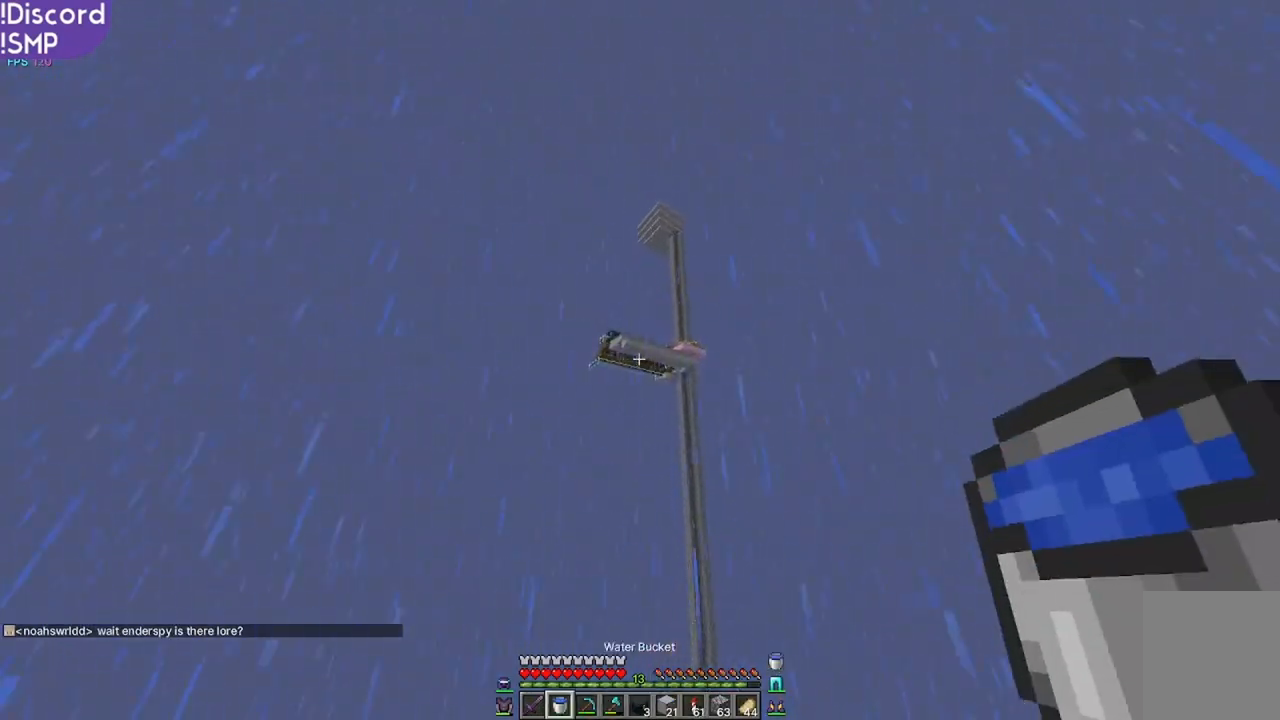
{"keys": ["w"], "mouse": [], "events": []}
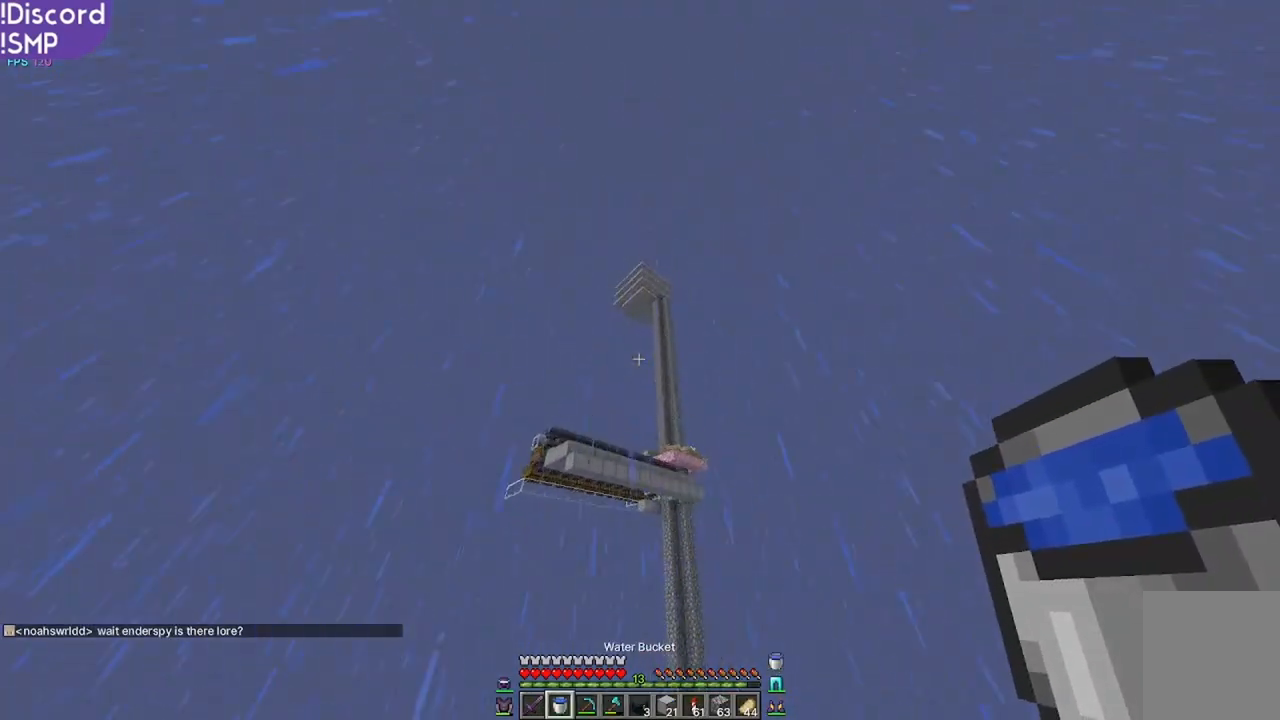
{"keys": [], "mouse": [], "events": [[317, "w", "up"]]}
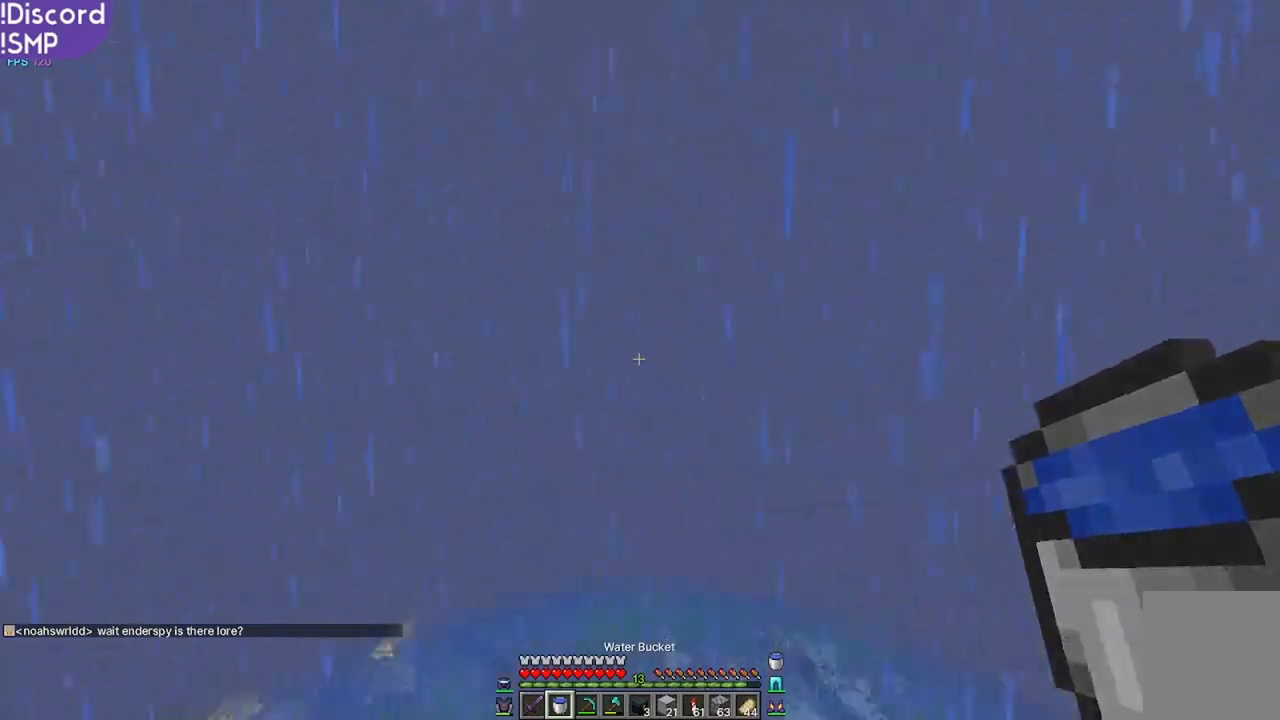
{"keys": [], "mouse": [], "events": []}
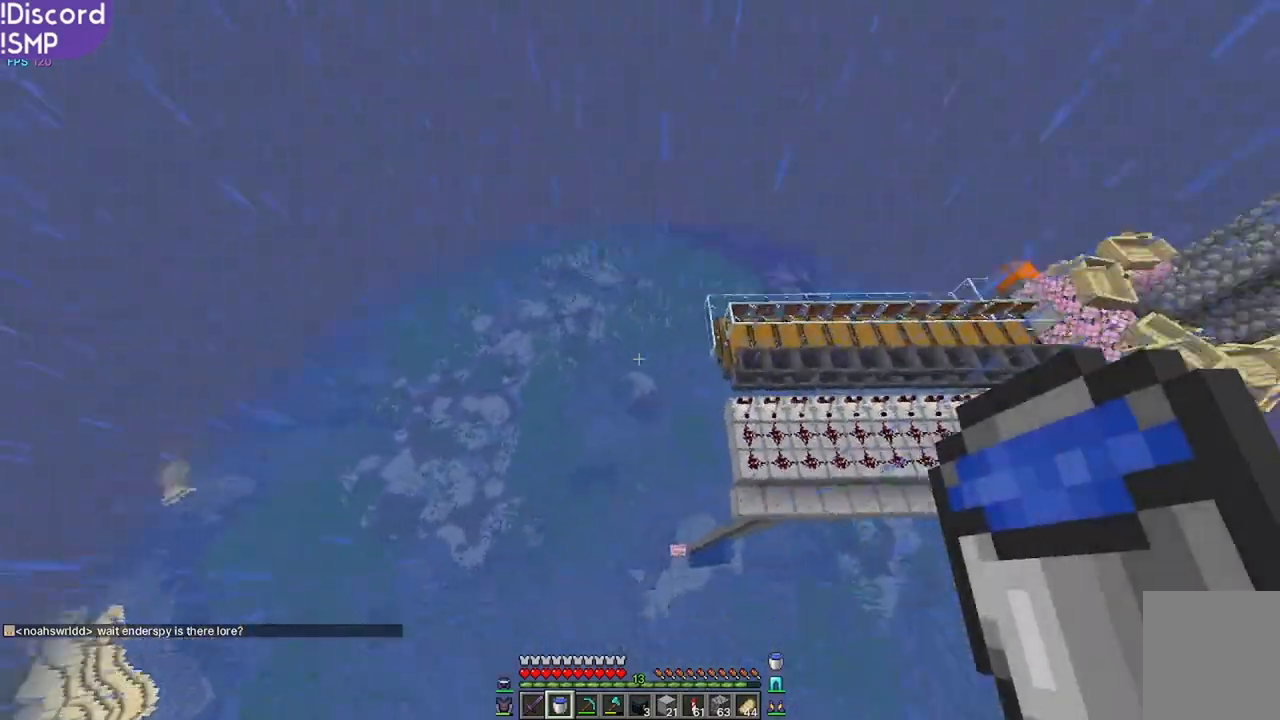
{"keys": [], "mouse": [], "events": []}
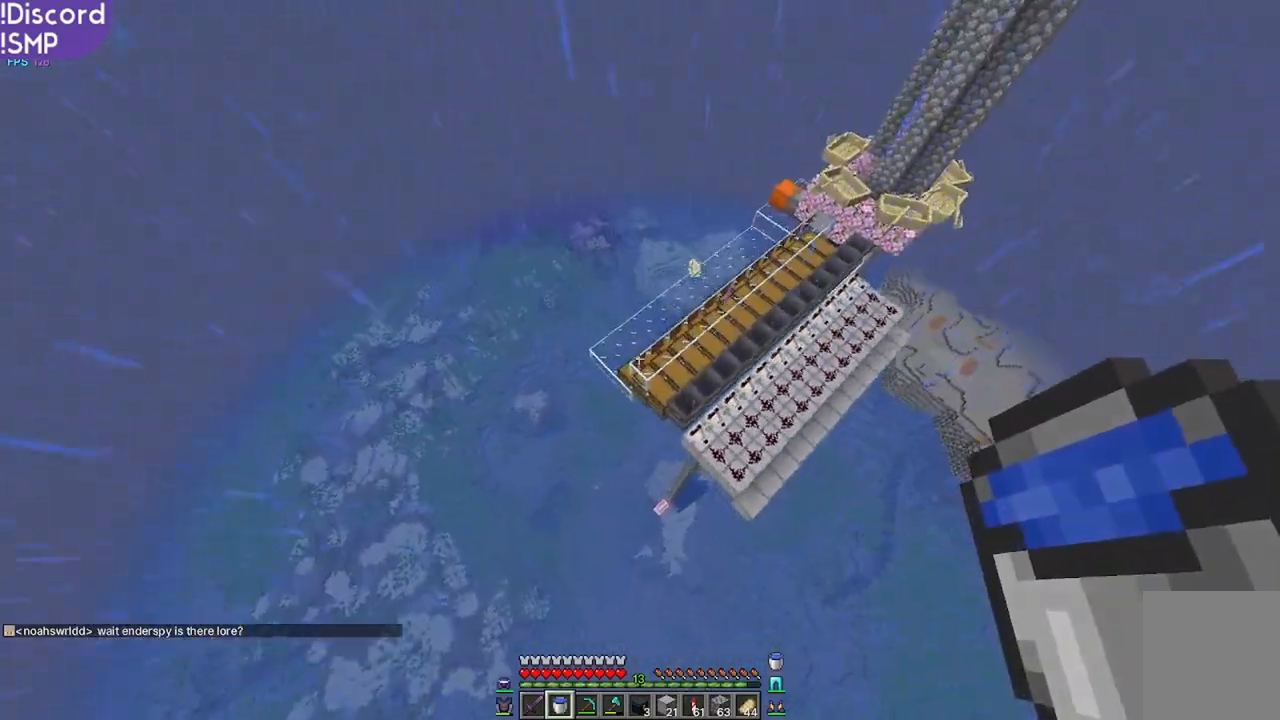
{"keys": [], "mouse": [], "events": []}
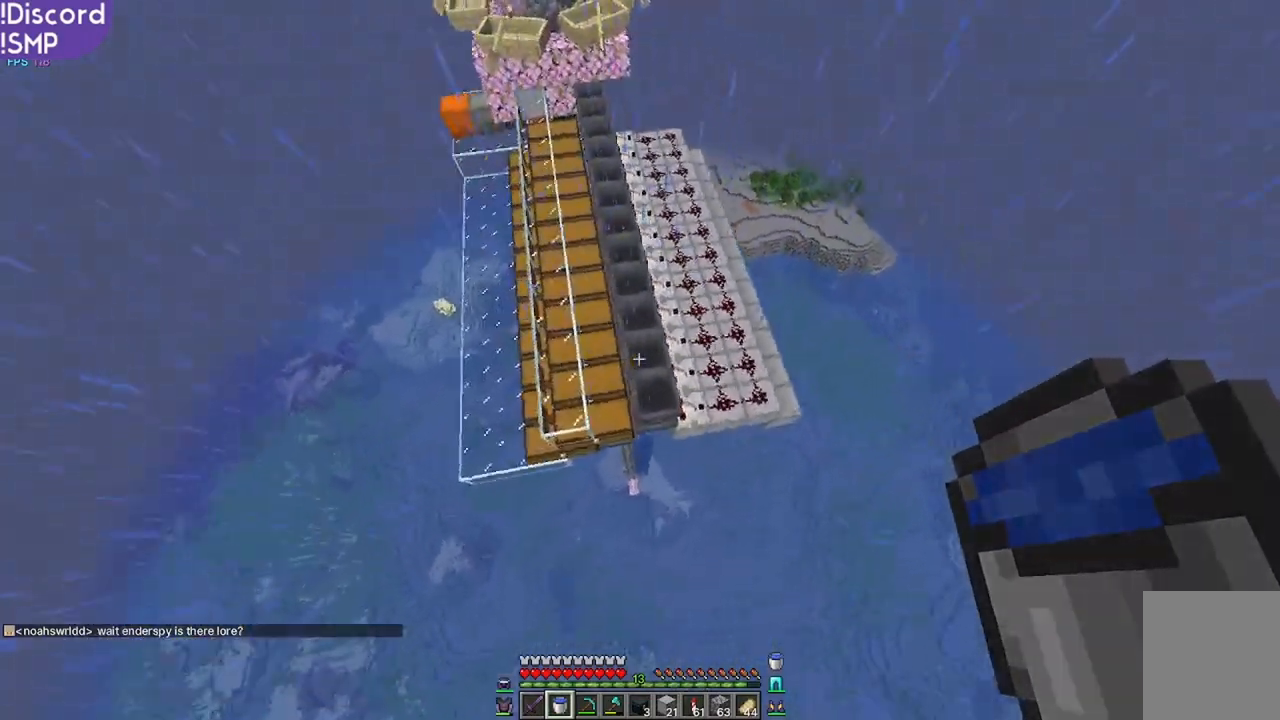
{"keys": ["w"], "mouse": [], "events": [[233, "w", "down"]]}